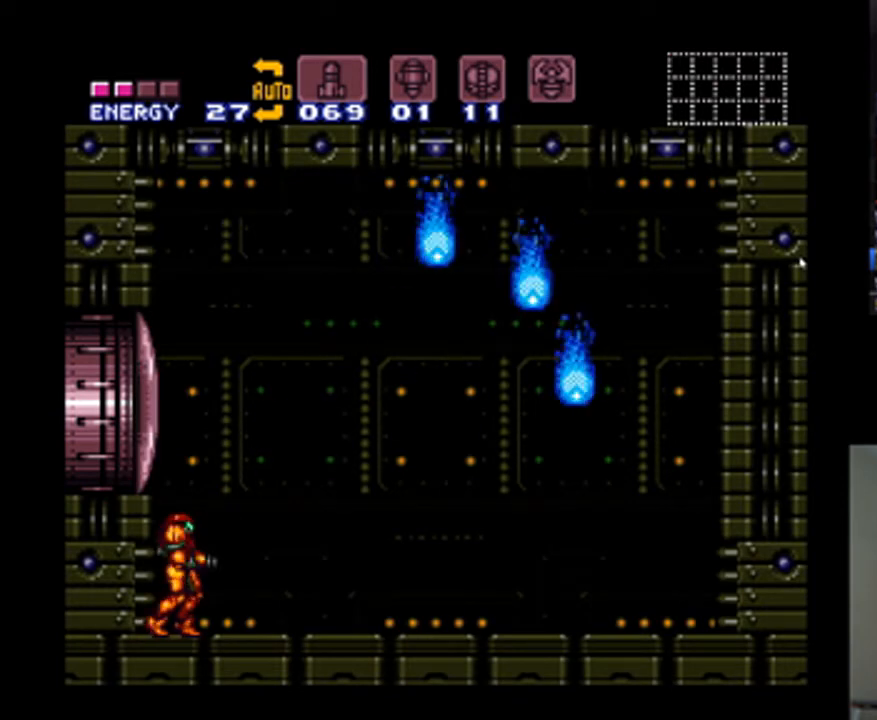
Gameplay with a controller (Nintendo layout); each line is a JSON object with the inputs held at the frame after it. "events" lists button and stick changes between this image and that frame as [ms after this image, input, new state], when the widget could be followed in between. Not read: L3 R3.
{"buttons": [], "events": []}
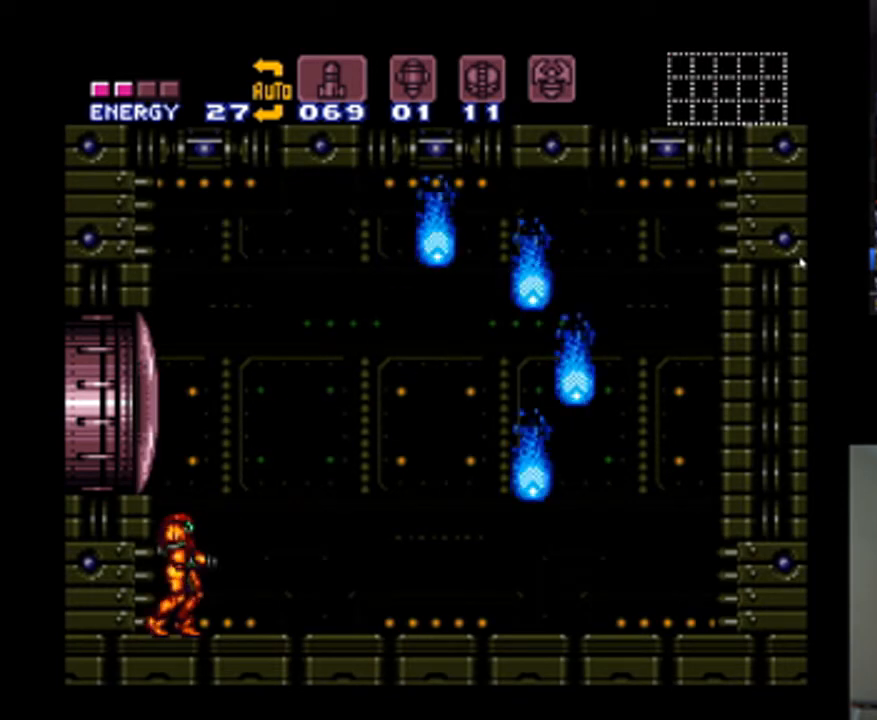
{"buttons": [], "events": []}
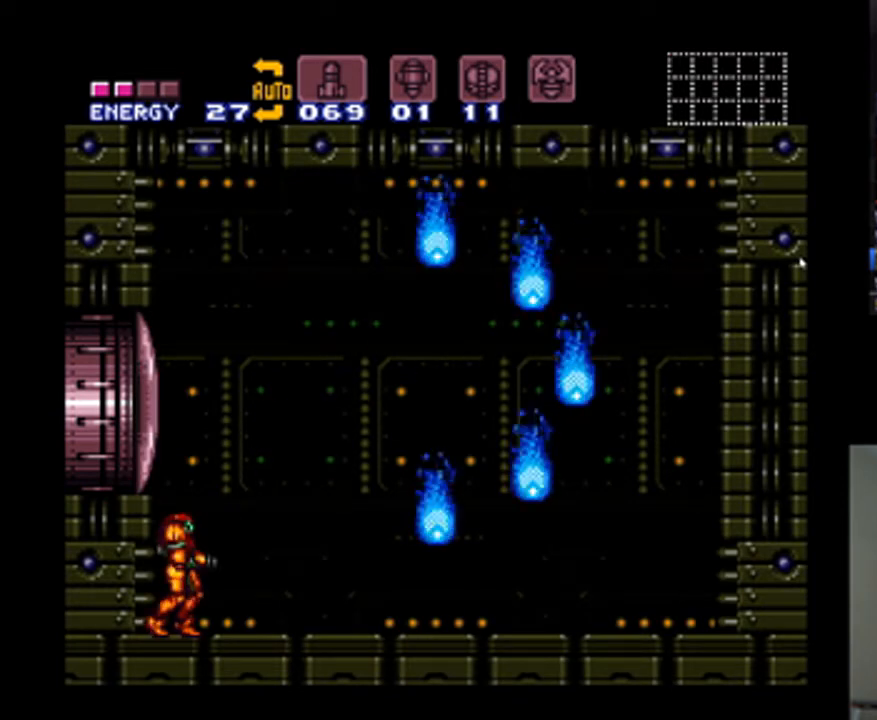
{"buttons": ["X"], "events": [[500, "X", "down"]]}
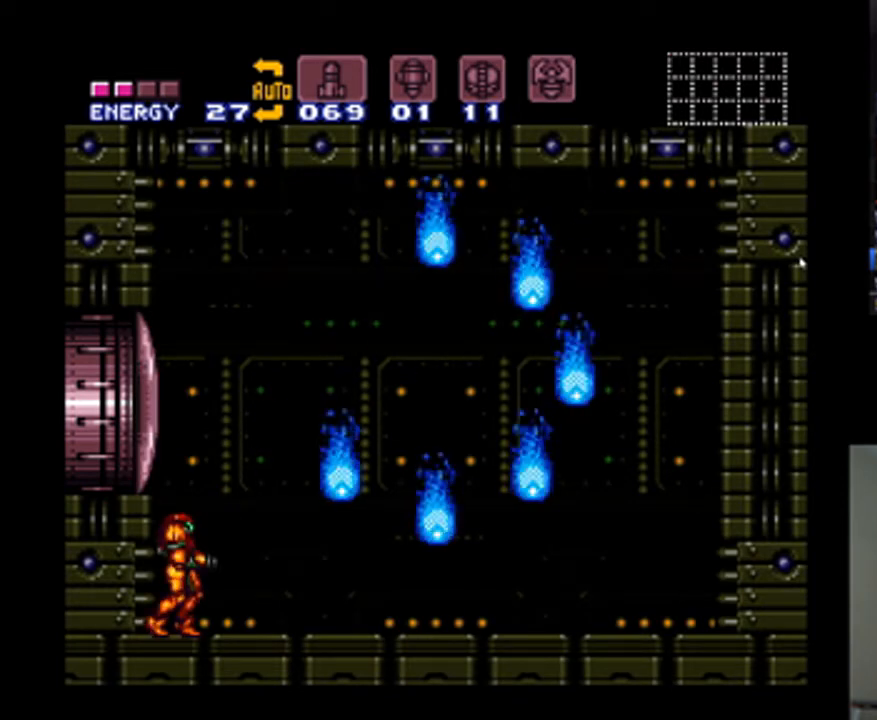
{"buttons": [], "events": [[100, "X", "up"]]}
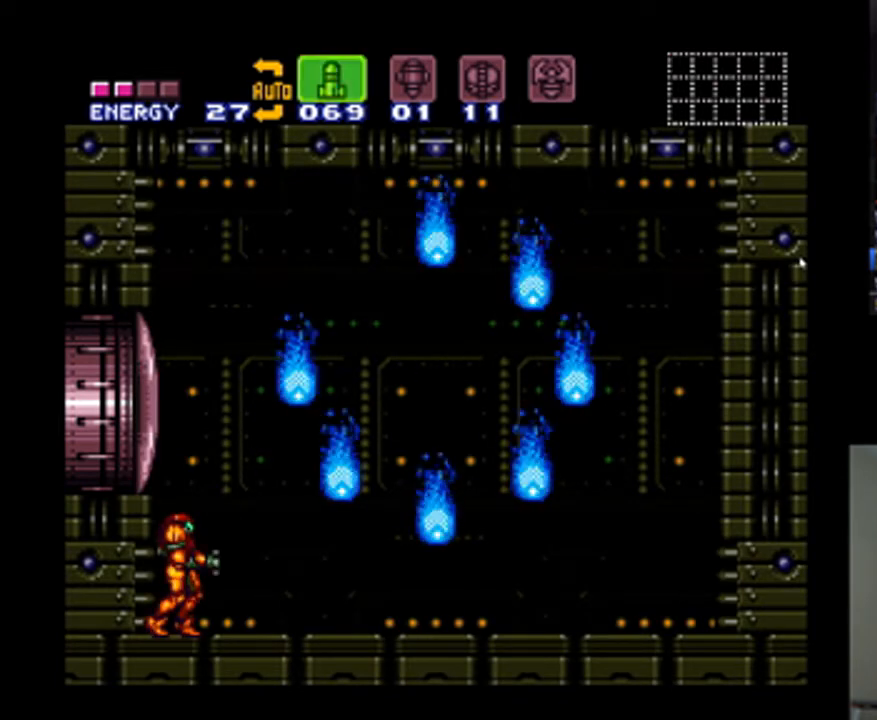
{"buttons": ["R1"], "events": [[67, "R1", "down"]]}
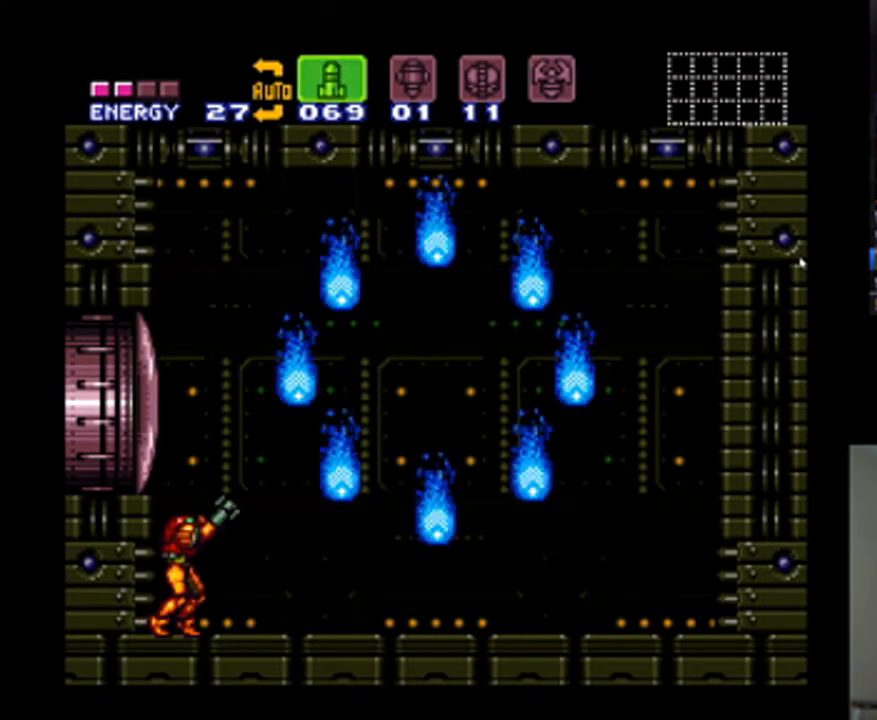
{"buttons": [], "events": [[67, "DPAD_RIGHT", "down"], [233, "DPAD_RIGHT", "up"], [467, "R1", "up"]]}
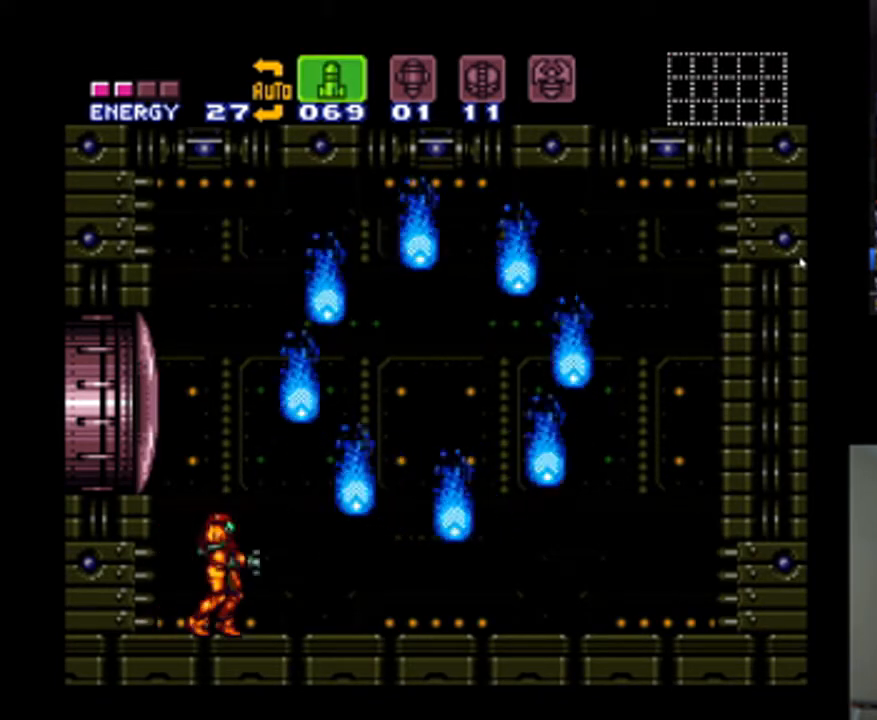
{"buttons": [], "events": [[133, "DPAD_LEFT", "down"], [500, "DPAD_LEFT", "up"]]}
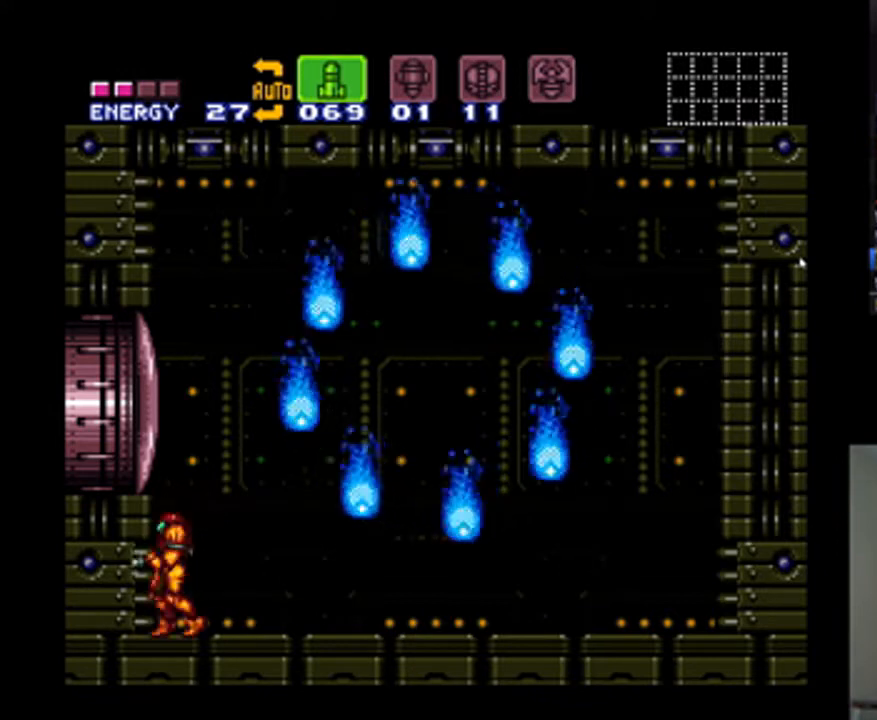
{"buttons": [], "events": [[100, "DPAD_RIGHT", "down"], [200, "DPAD_RIGHT", "up"]]}
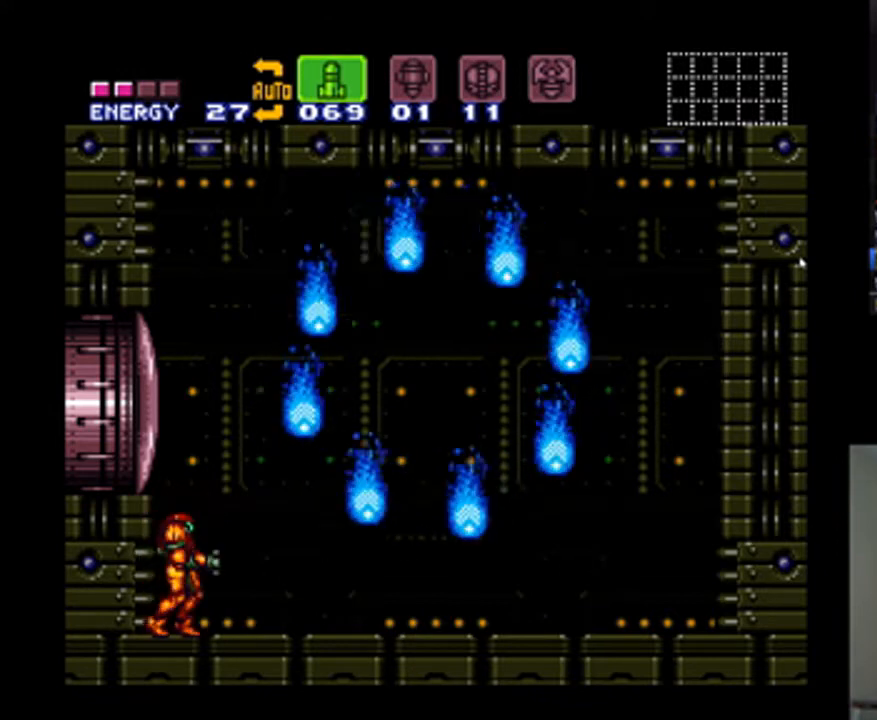
{"buttons": [], "events": []}
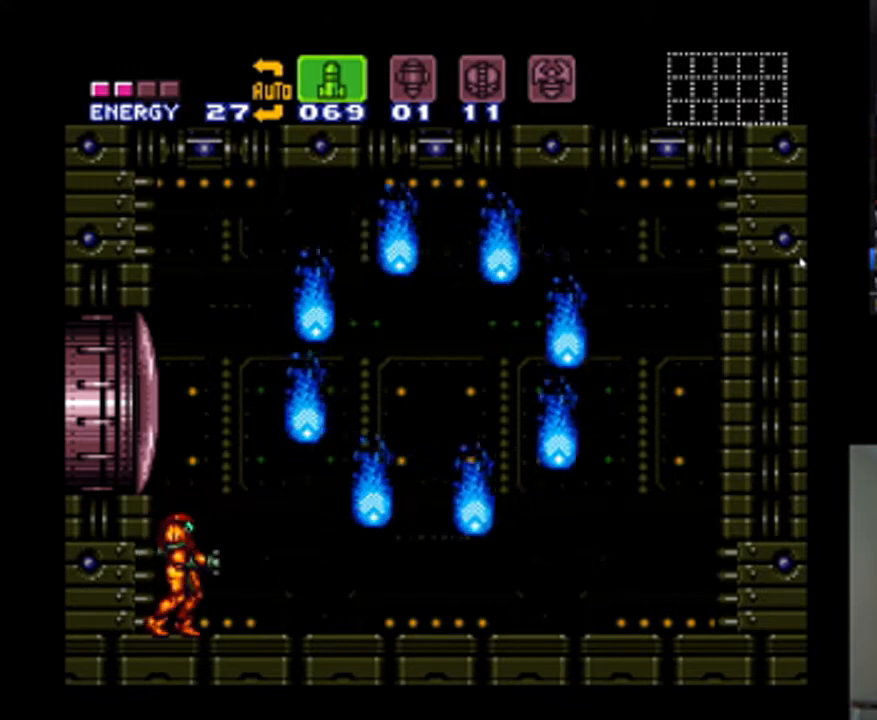
{"buttons": [], "events": []}
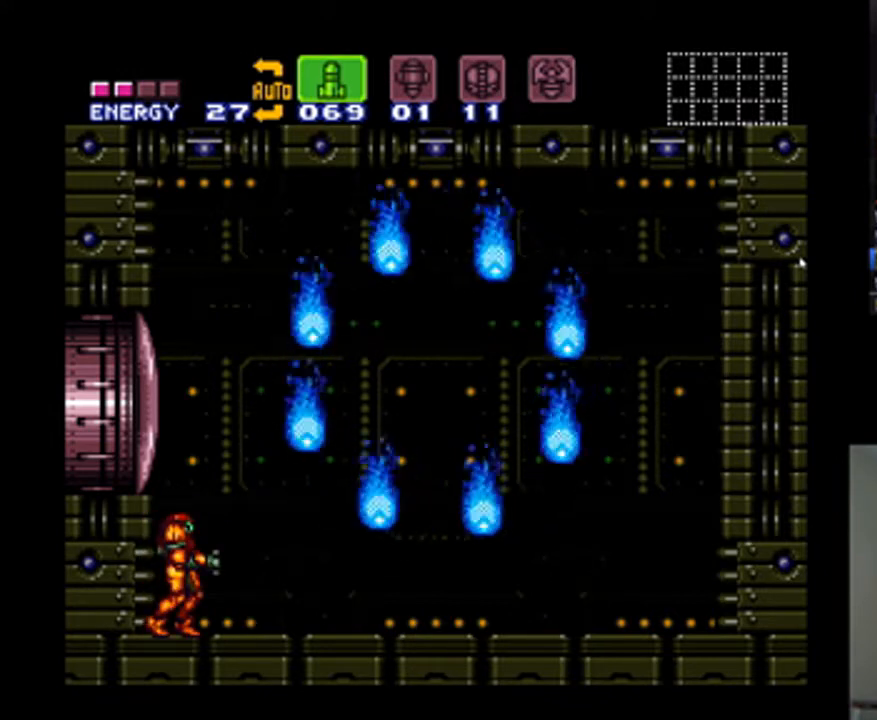
{"buttons": [], "events": [[133, "SELECT", "down"], [267, "SELECT", "up"]]}
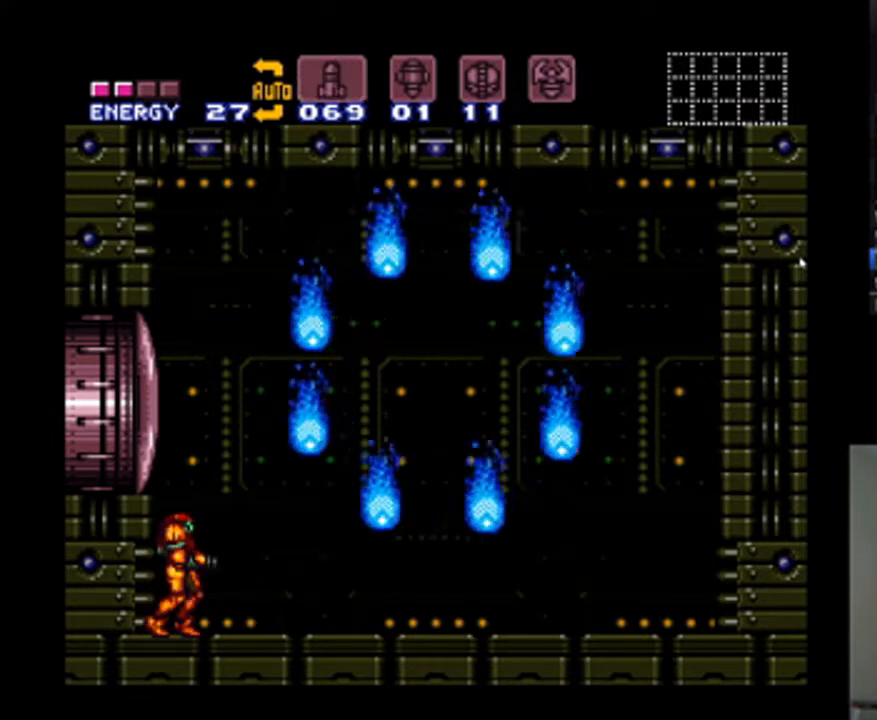
{"buttons": [], "events": [[133, "X", "down"], [233, "X", "up"]]}
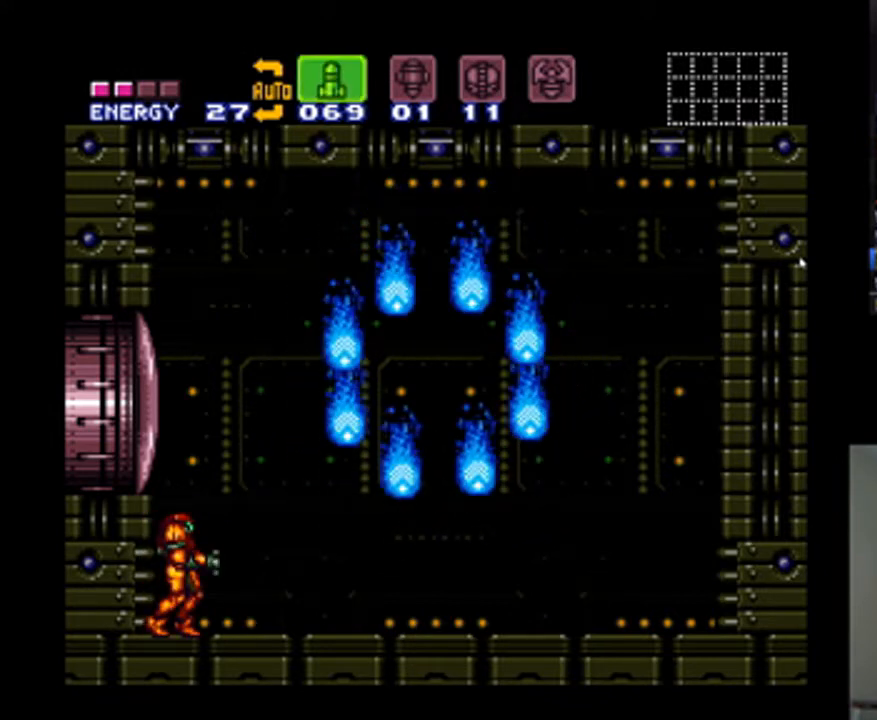
{"buttons": [], "events": []}
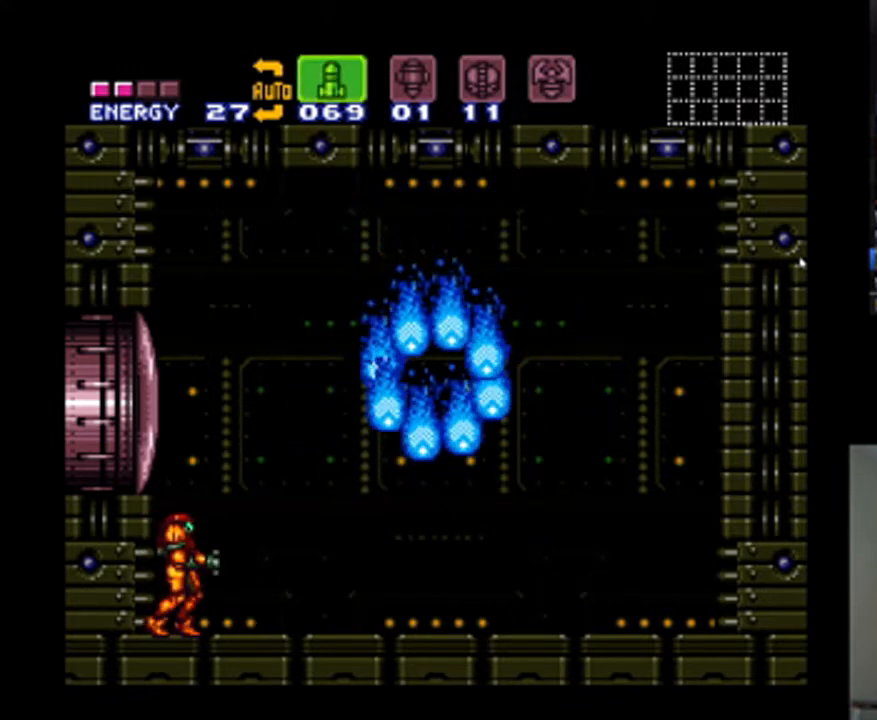
{"buttons": ["R1"], "events": [[233, "R1", "down"], [367, "DPAD_RIGHT", "down"], [500, "DPAD_RIGHT", "up"]]}
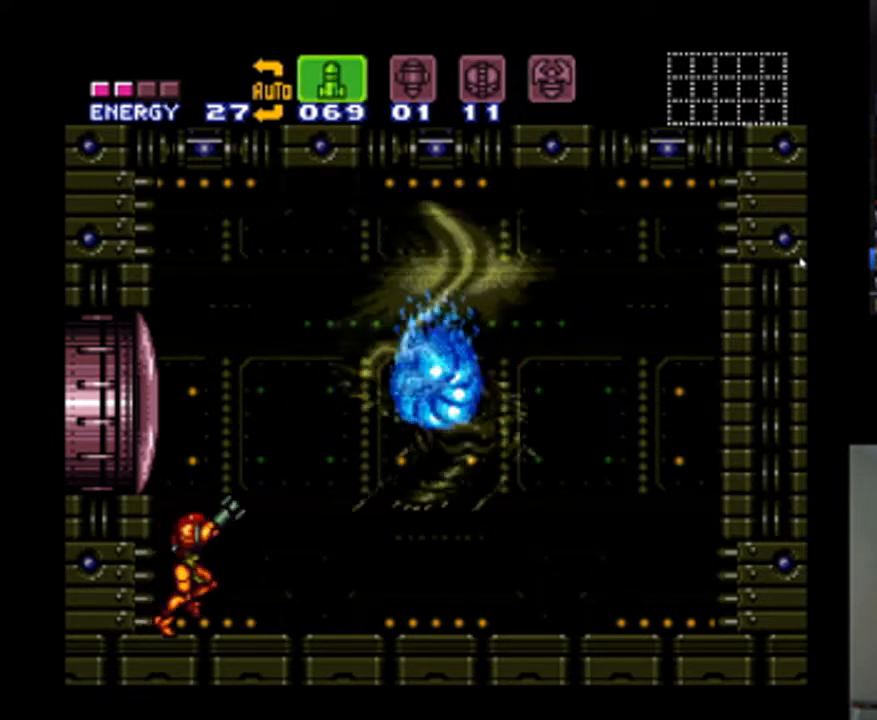
{"buttons": [], "events": [[267, "R1", "up"]]}
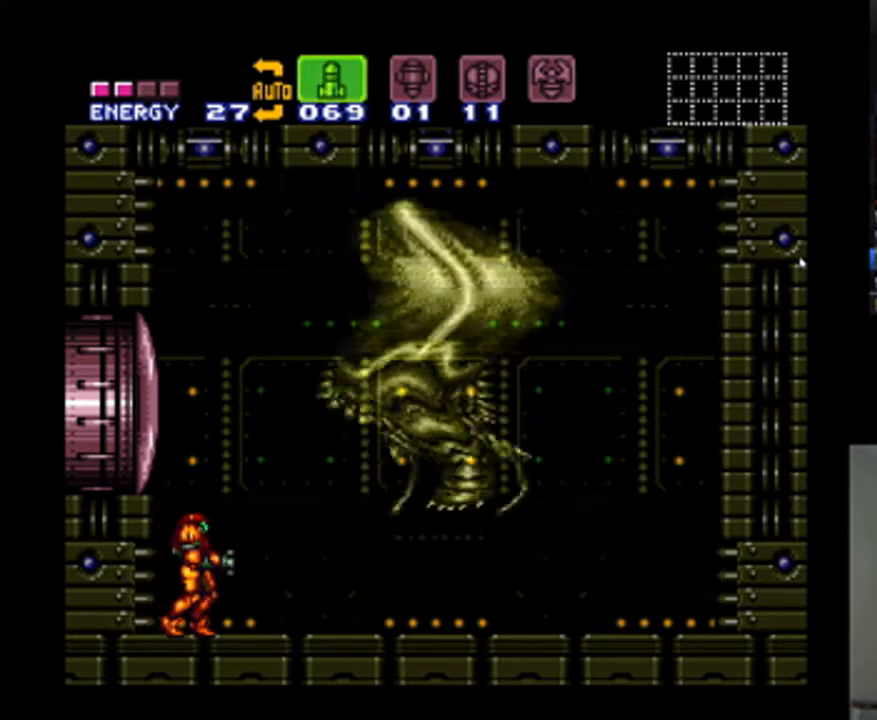
{"buttons": ["DPAD_LEFT"], "events": [[300, "DPAD_LEFT", "down"]]}
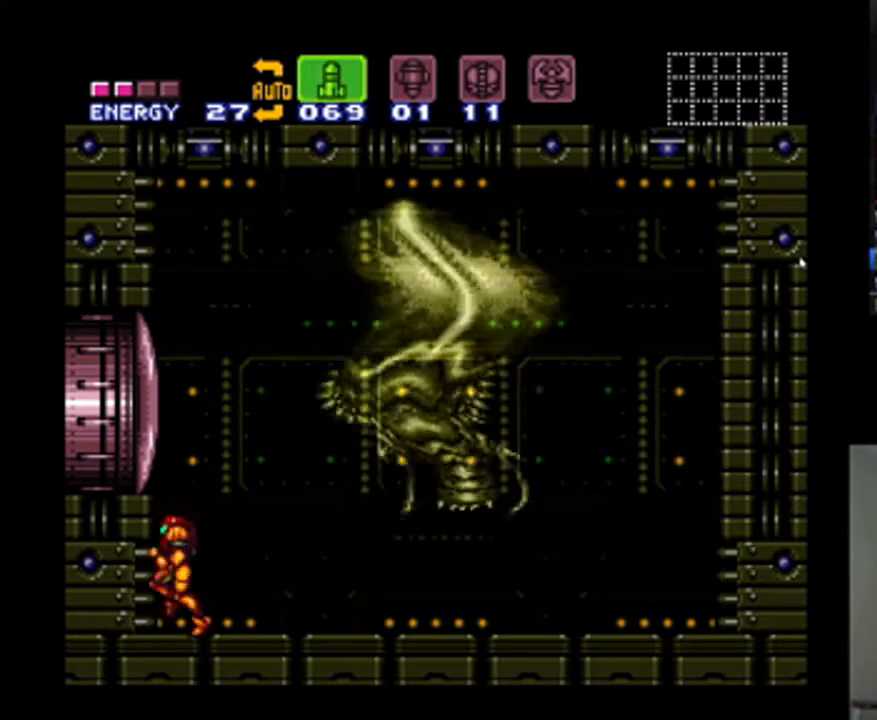
{"buttons": [], "events": [[33, "DPAD_LEFT", "up"], [233, "DPAD_RIGHT", "down"], [300, "DPAD_RIGHT", "up"]]}
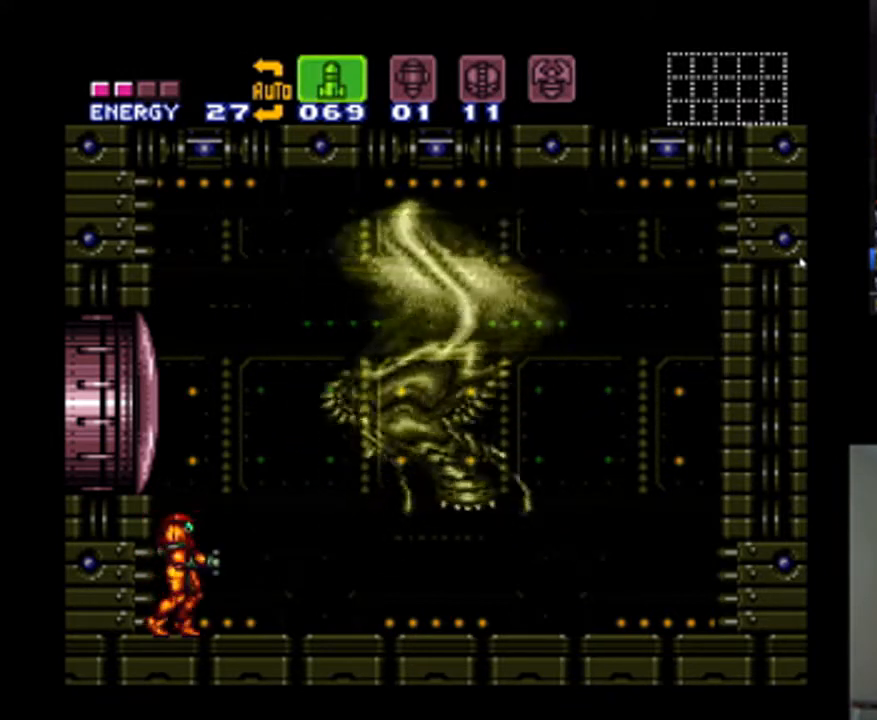
{"buttons": ["R1"], "events": [[267, "R1", "down"]]}
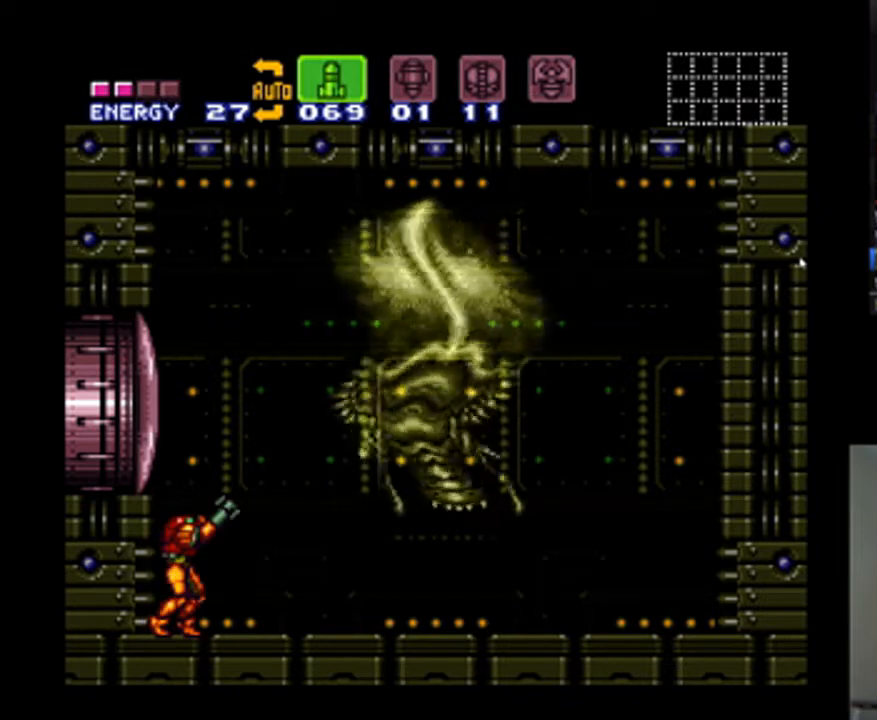
{"buttons": ["R1", "DPAD_RIGHT"], "events": [[400, "DPAD_RIGHT", "down"]]}
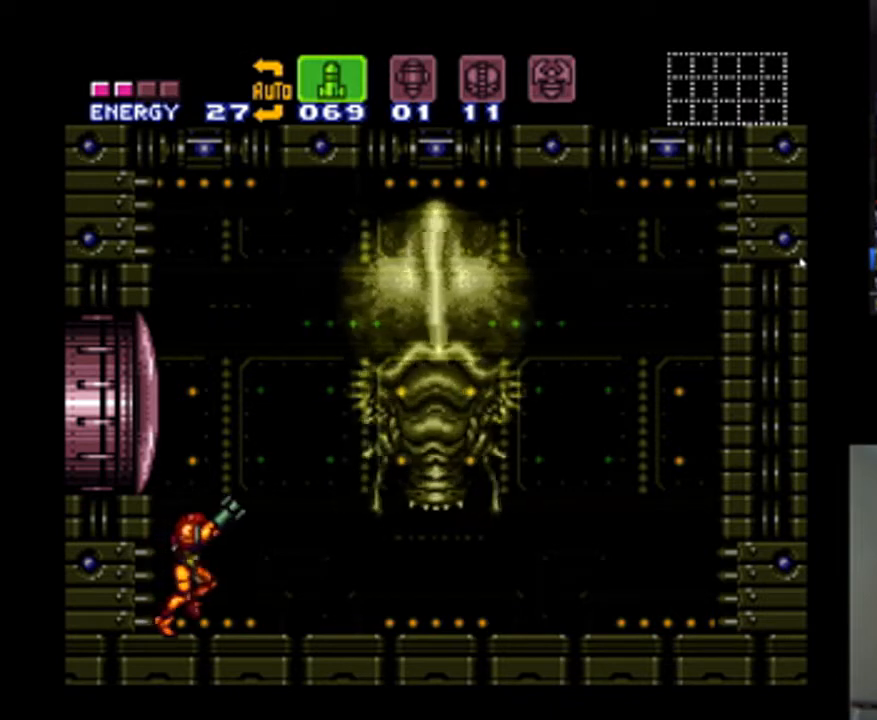
{"buttons": ["R1"], "events": [[100, "DPAD_RIGHT", "up"]]}
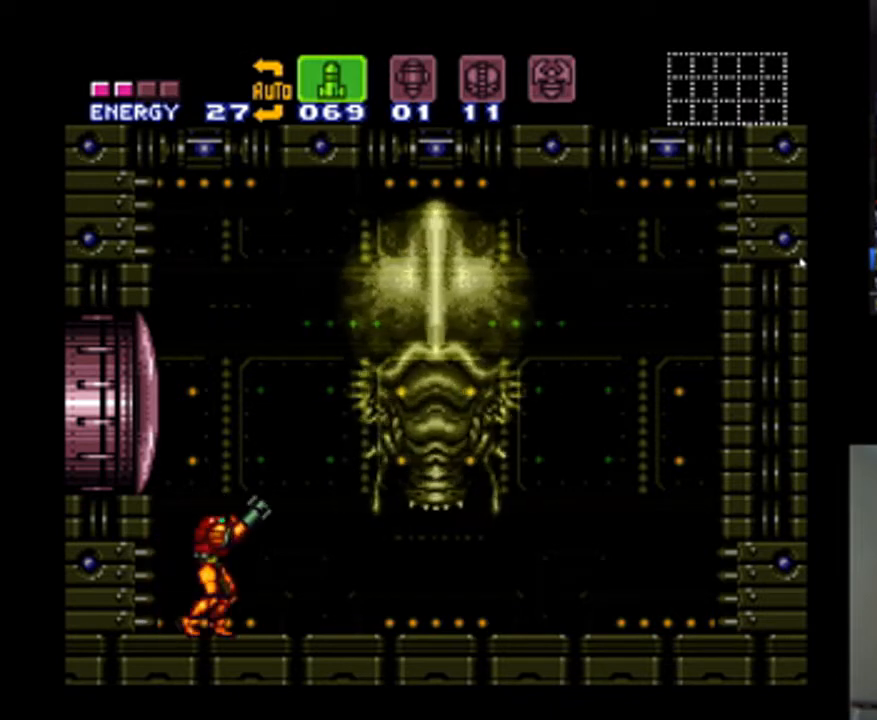
{"buttons": ["R1"], "events": []}
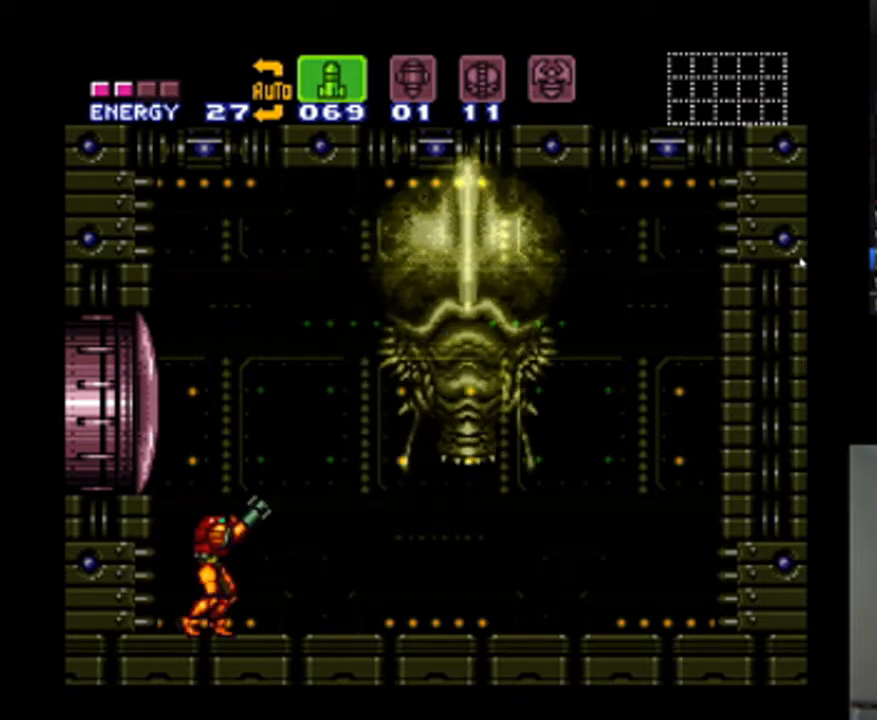
{"buttons": ["R1", "DPAD_RIGHT"], "events": [[267, "DPAD_RIGHT", "down"]]}
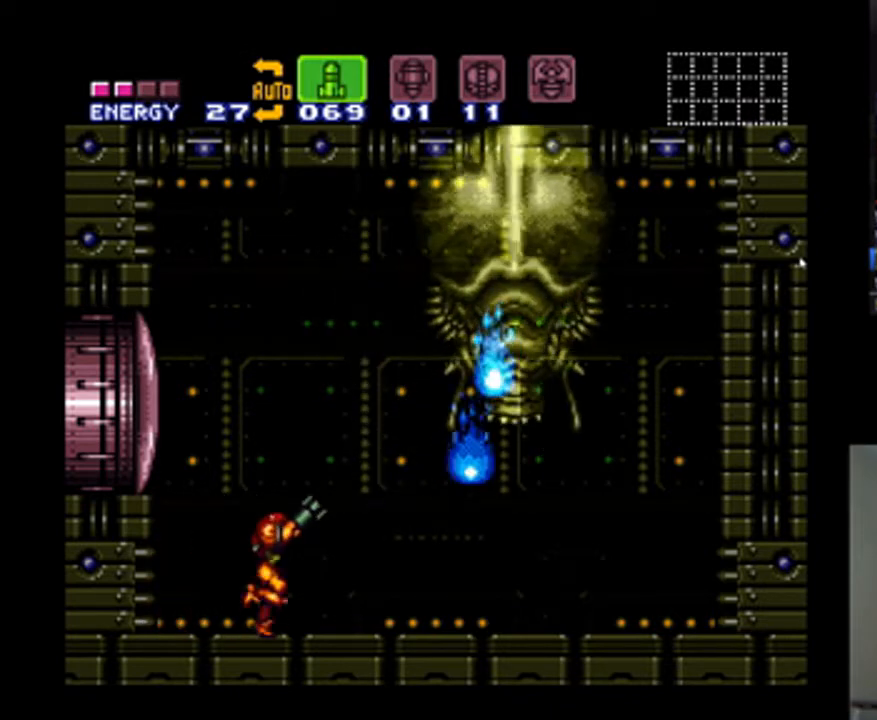
{"buttons": [], "events": [[67, "DPAD_RIGHT", "up"], [367, "R1", "up"]]}
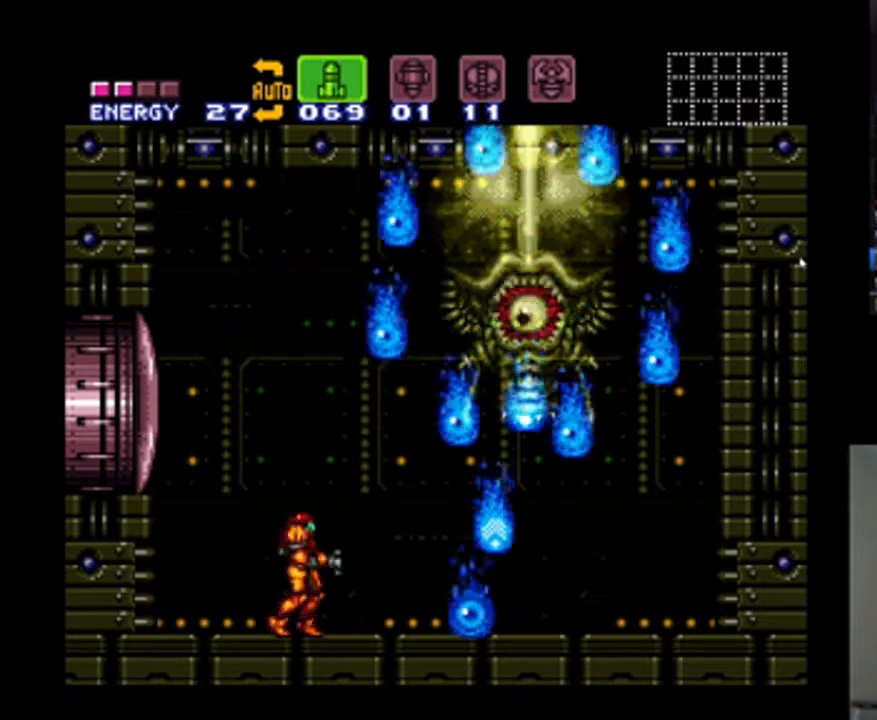
{"buttons": ["Y", "R1"], "events": [[33, "Y", "down"], [67, "R1", "down"], [133, "Y", "up"], [200, "Y", "down"], [267, "Y", "up"], [333, "Y", "down"], [433, "Y", "up"], [500, "Y", "down"]]}
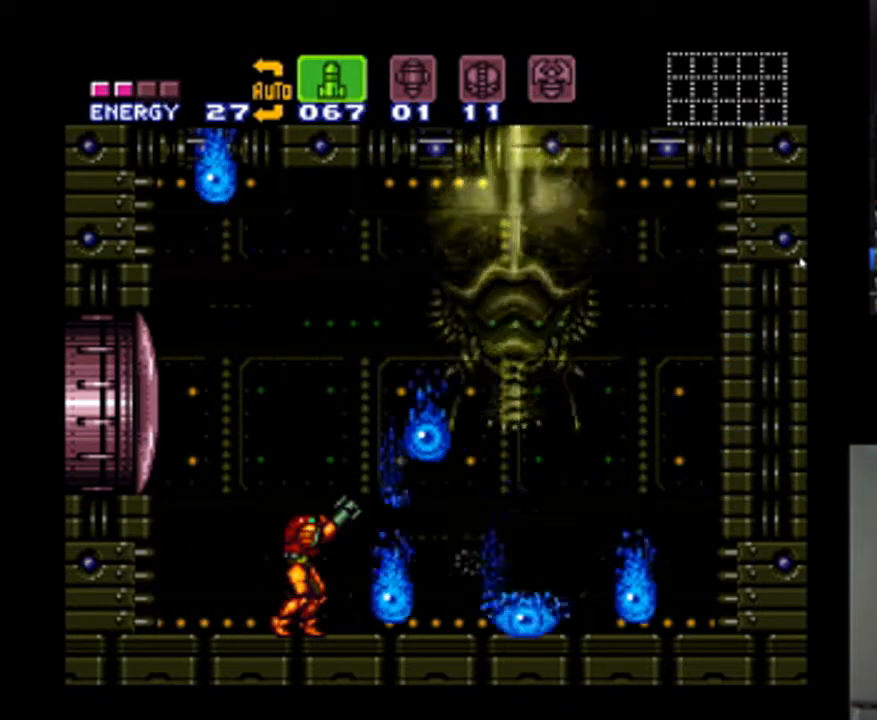
{"buttons": [], "events": [[233, "Y", "up"], [400, "R1", "up"]]}
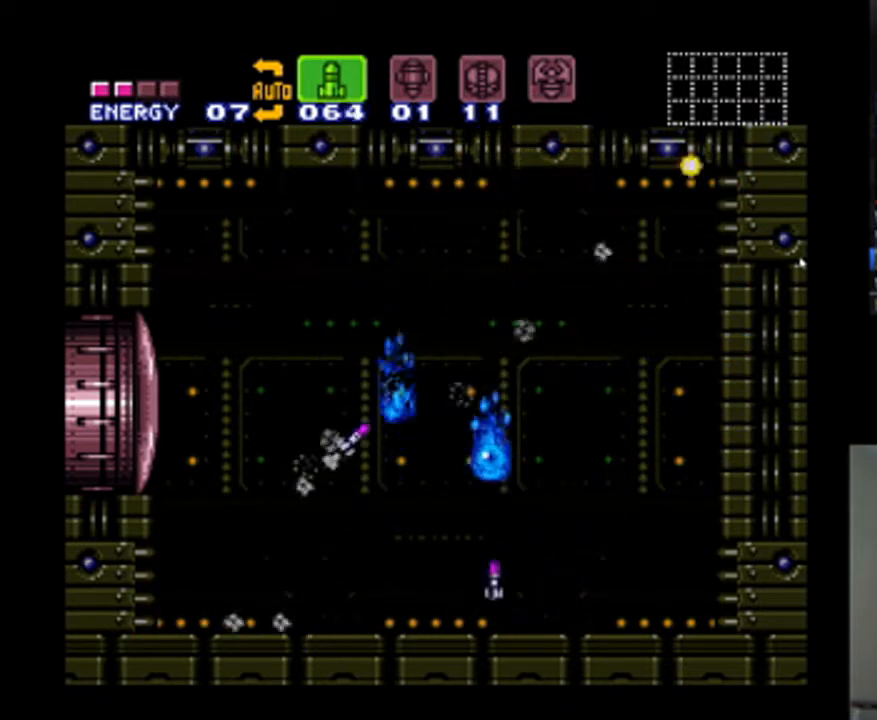
{"buttons": [], "events": []}
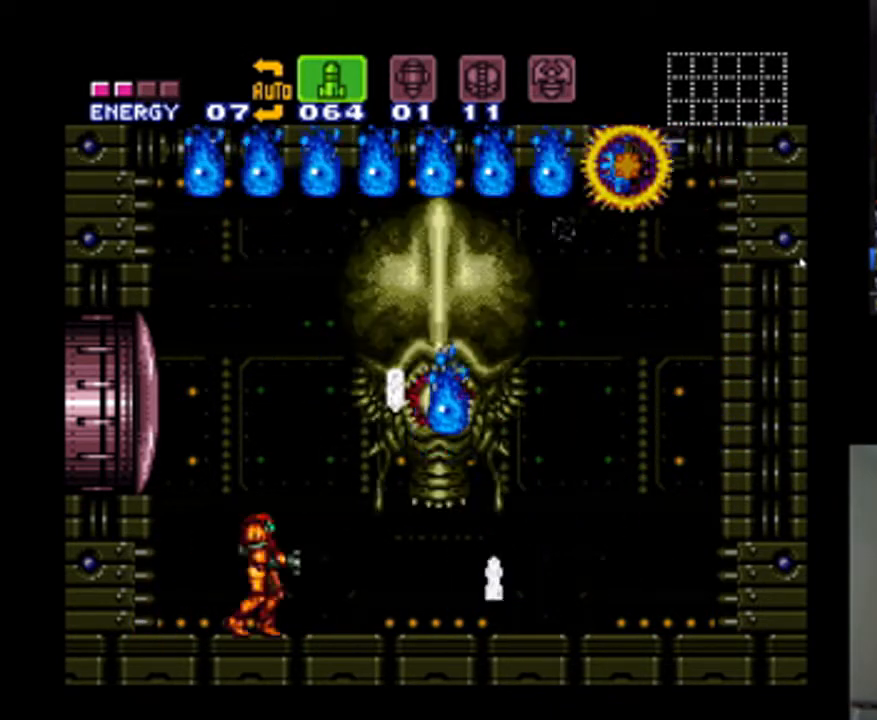
{"buttons": [], "events": [[267, "SELECT", "down"], [433, "SELECT", "up"]]}
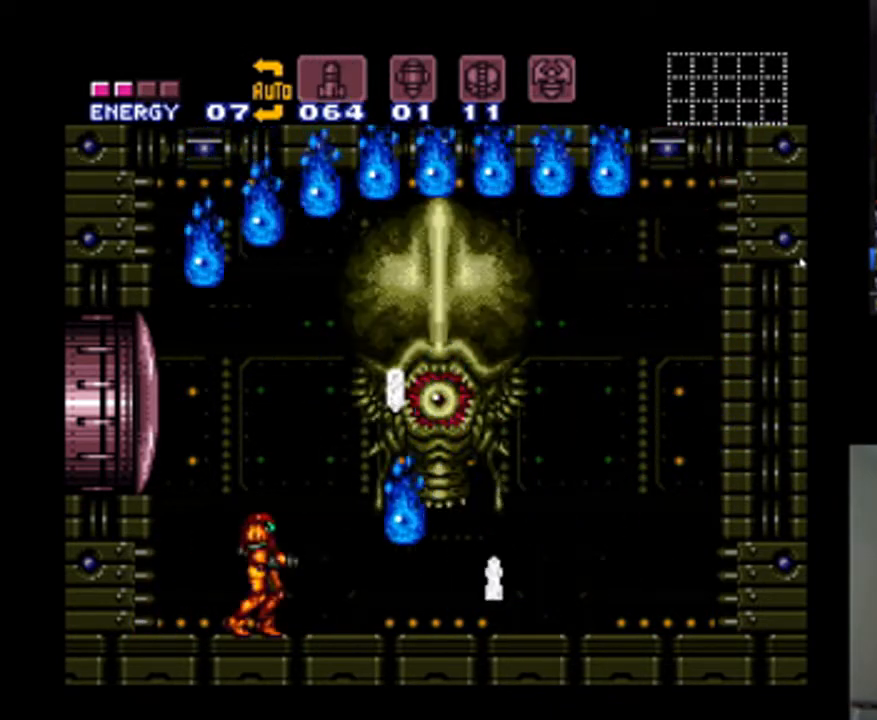
{"buttons": ["X", "R1"], "events": [[33, "R1", "down"], [200, "Y", "down"], [300, "Y", "up"], [467, "X", "down"]]}
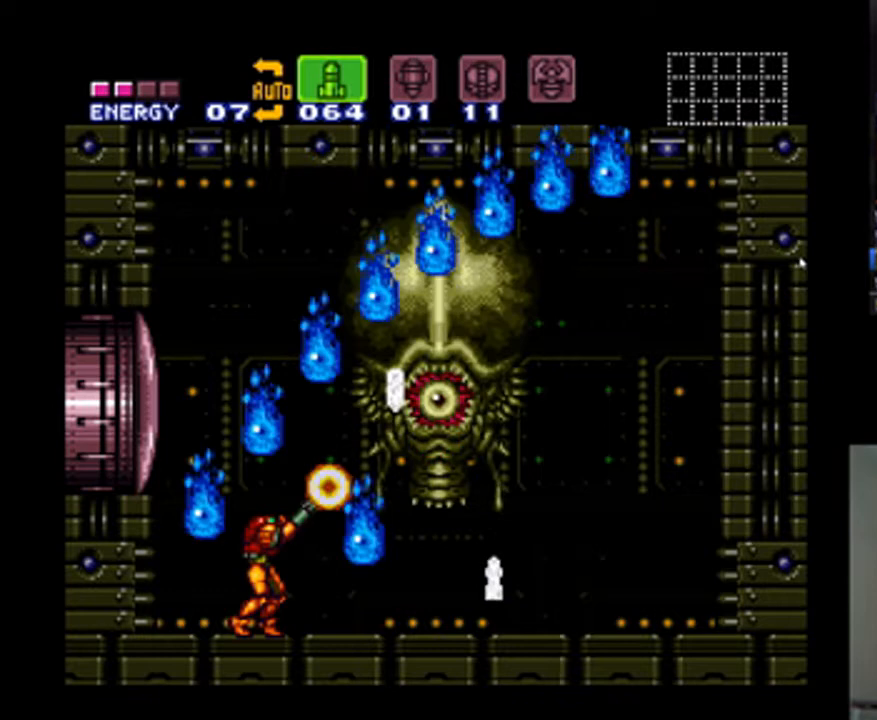
{"buttons": ["R1"], "events": [[67, "X", "up"], [167, "Y", "down"], [200, "DPAD_RIGHT", "down"], [300, "Y", "up"], [367, "Y", "down"], [433, "DPAD_RIGHT", "up"], [433, "Y", "up"]]}
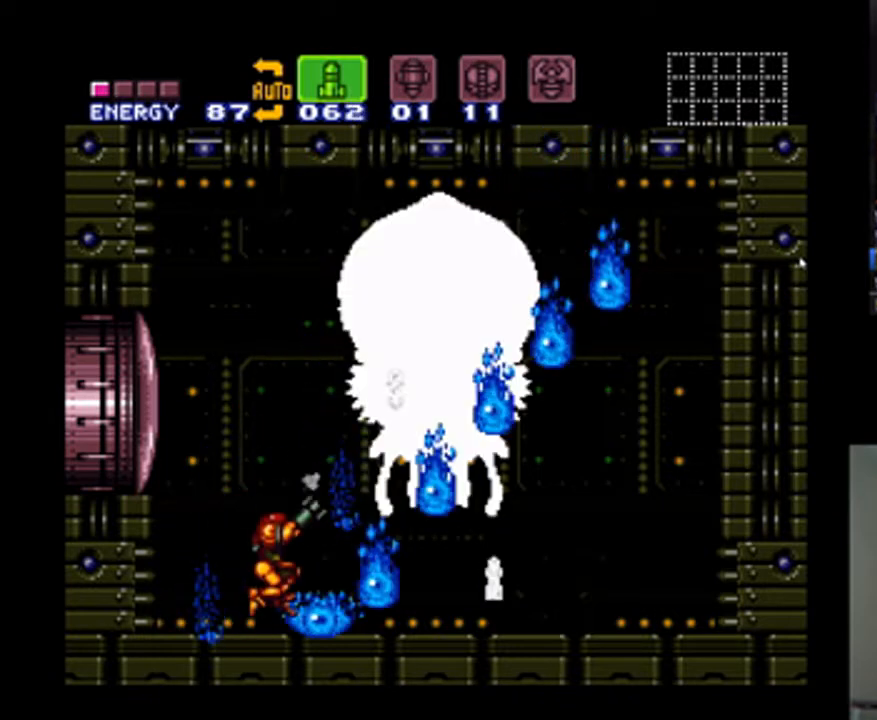
{"buttons": ["R1"], "events": [[233, "Y", "down"], [300, "Y", "up"], [400, "Y", "down"], [467, "Y", "up"]]}
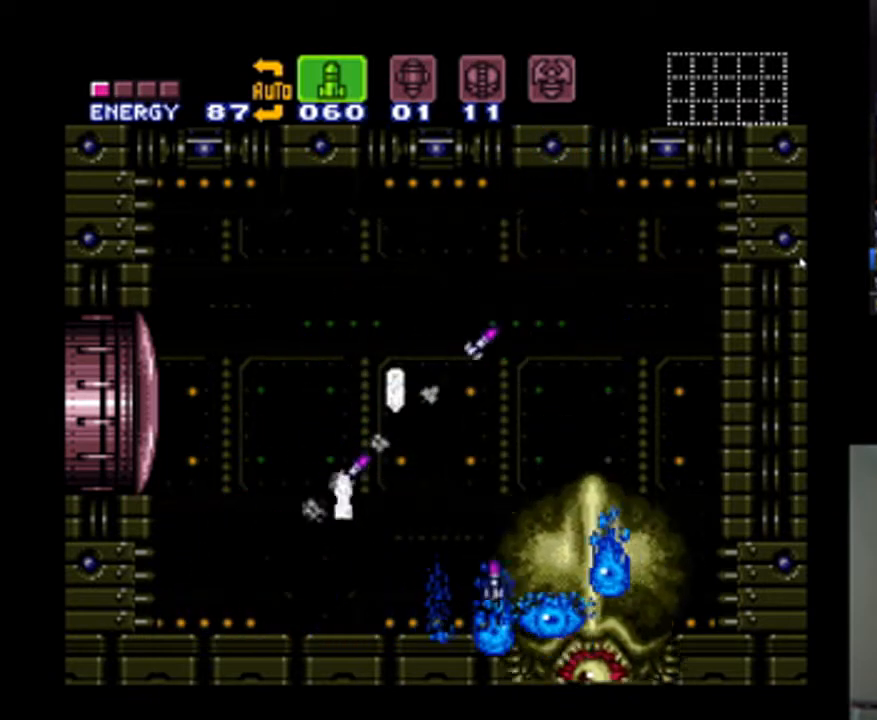
{"buttons": ["Y"], "events": [[33, "R1", "up"], [300, "DPAD_RIGHT", "down"], [467, "DPAD_RIGHT", "up"], [500, "Y", "down"]]}